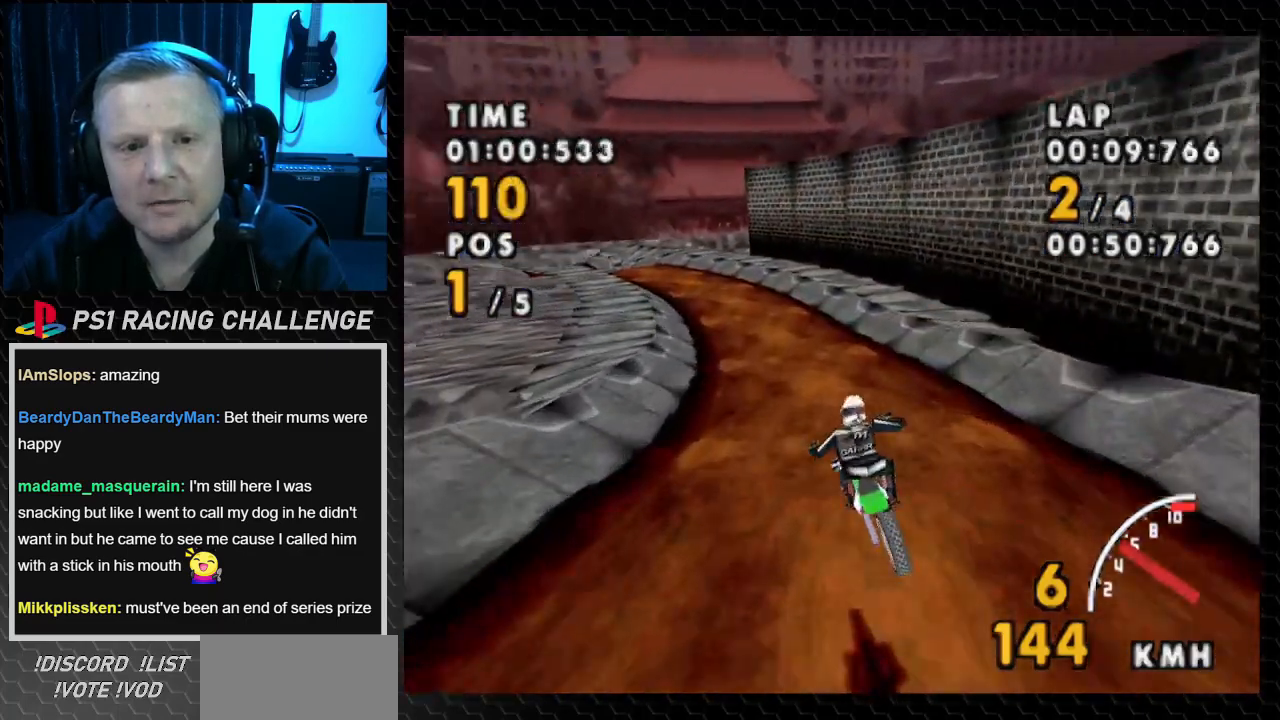
Gameplay with a controller (PlayStation layout); each line is a JSON object with the inputs held at the frame after it. "events" lists button and stick changes between this image and that frame as [ms after this image, input, new state], when the widget could be followed in between. Not read: L3 R3.
{"buttons": ["CROSS", "DPAD_LEFT"], "events": [[434, "DPAD_LEFT", "down"]]}
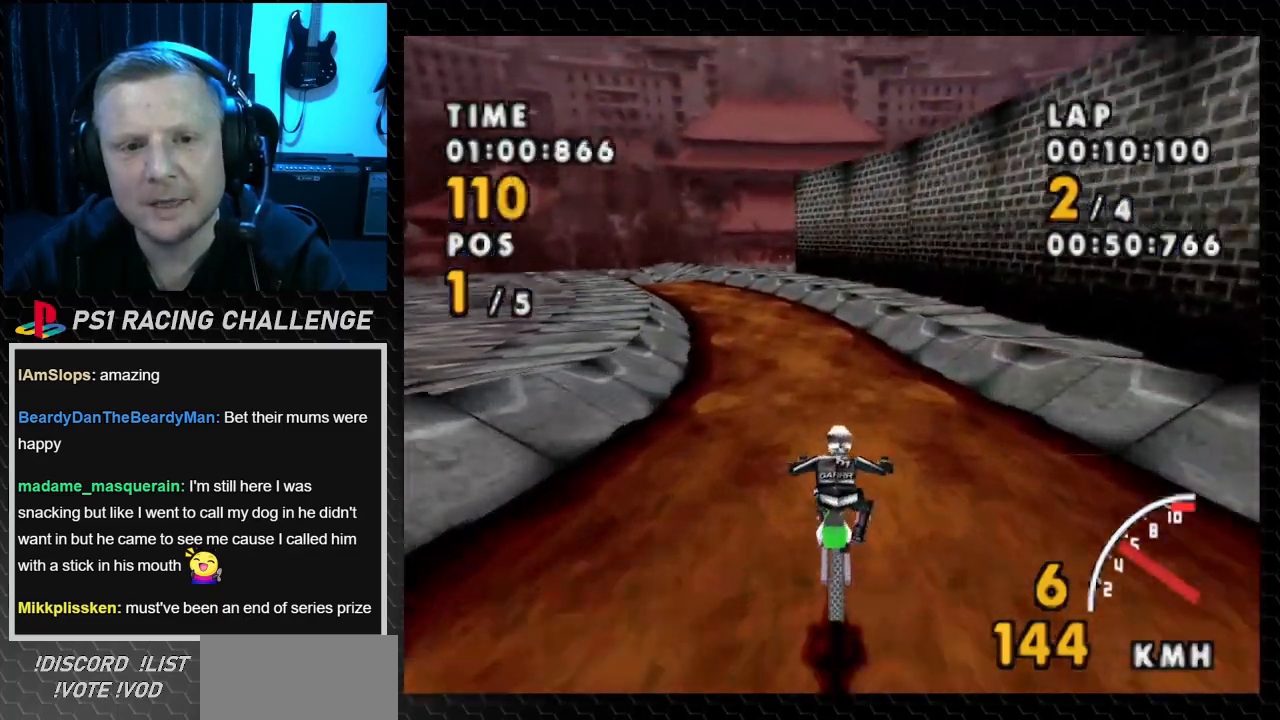
{"buttons": ["CROSS", "DPAD_LEFT"], "events": [[333, "DPAD_LEFT", "up"], [467, "DPAD_LEFT", "down"]]}
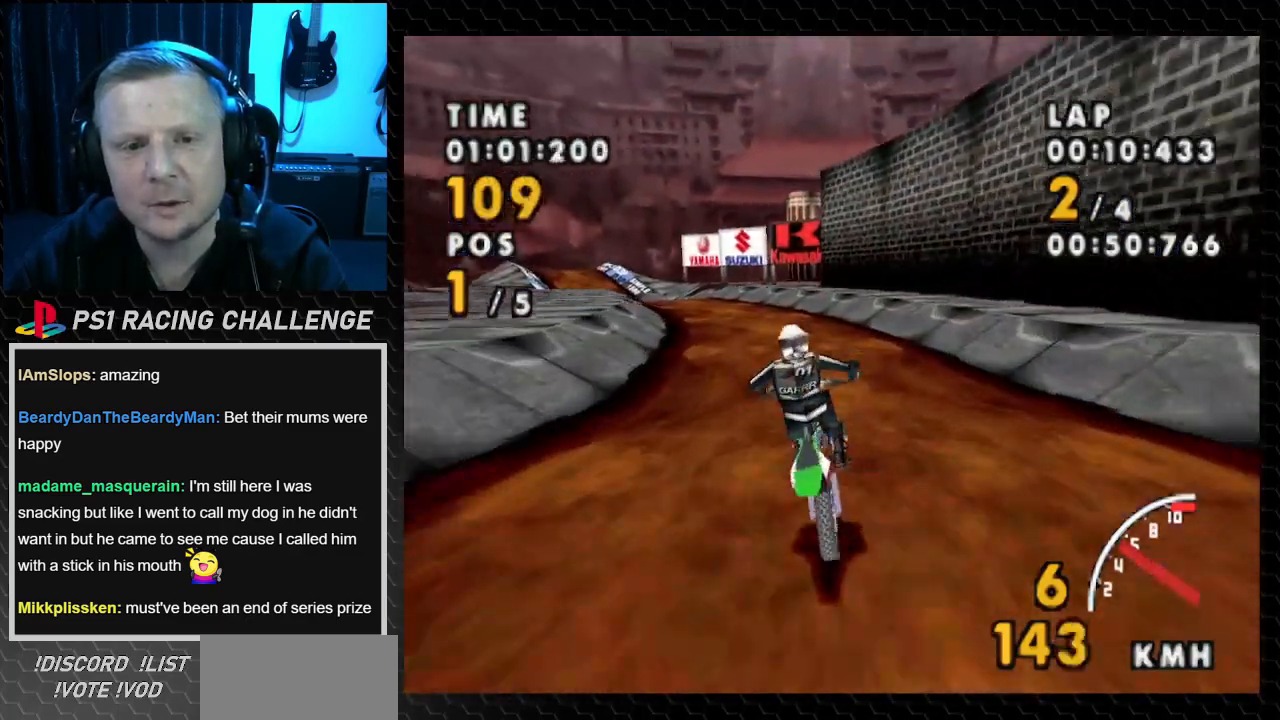
{"buttons": ["CROSS", "DPAD_LEFT"], "events": [[234, "DPAD_LEFT", "up"], [334, "DPAD_LEFT", "down"]]}
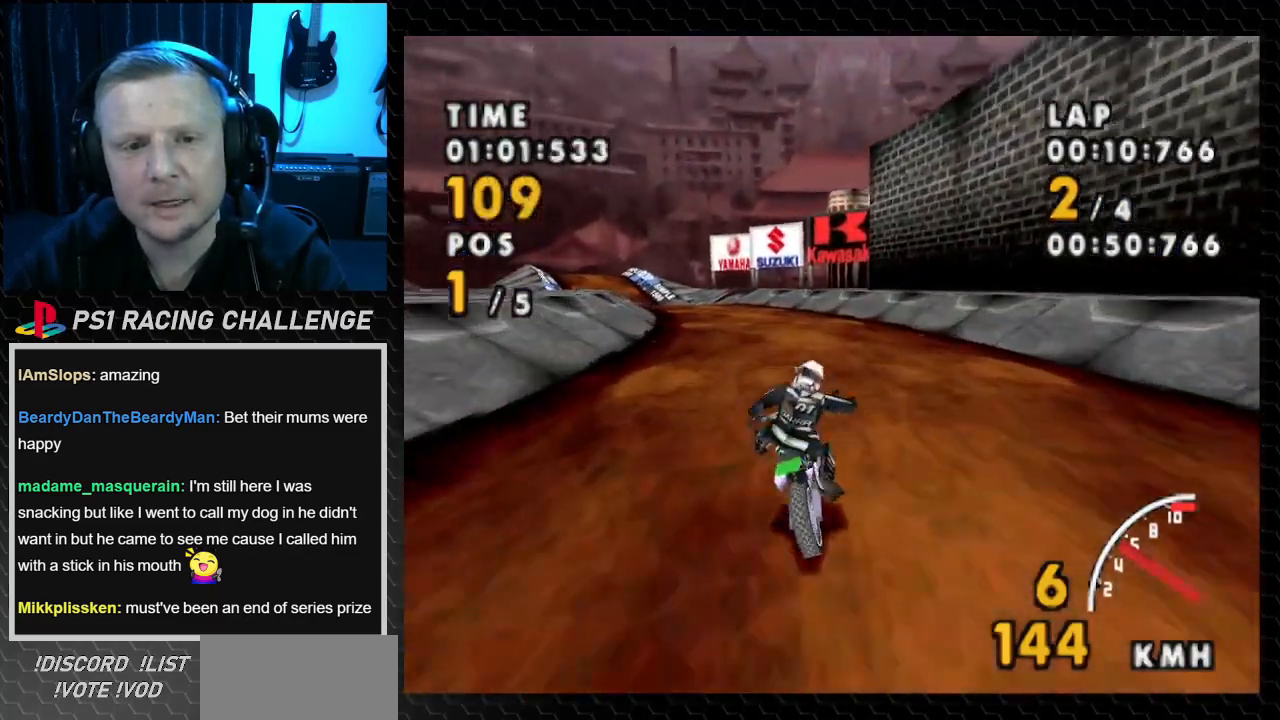
{"buttons": ["CROSS", "DPAD_LEFT"], "events": [[67, "DPAD_LEFT", "up"], [267, "DPAD_LEFT", "down"]]}
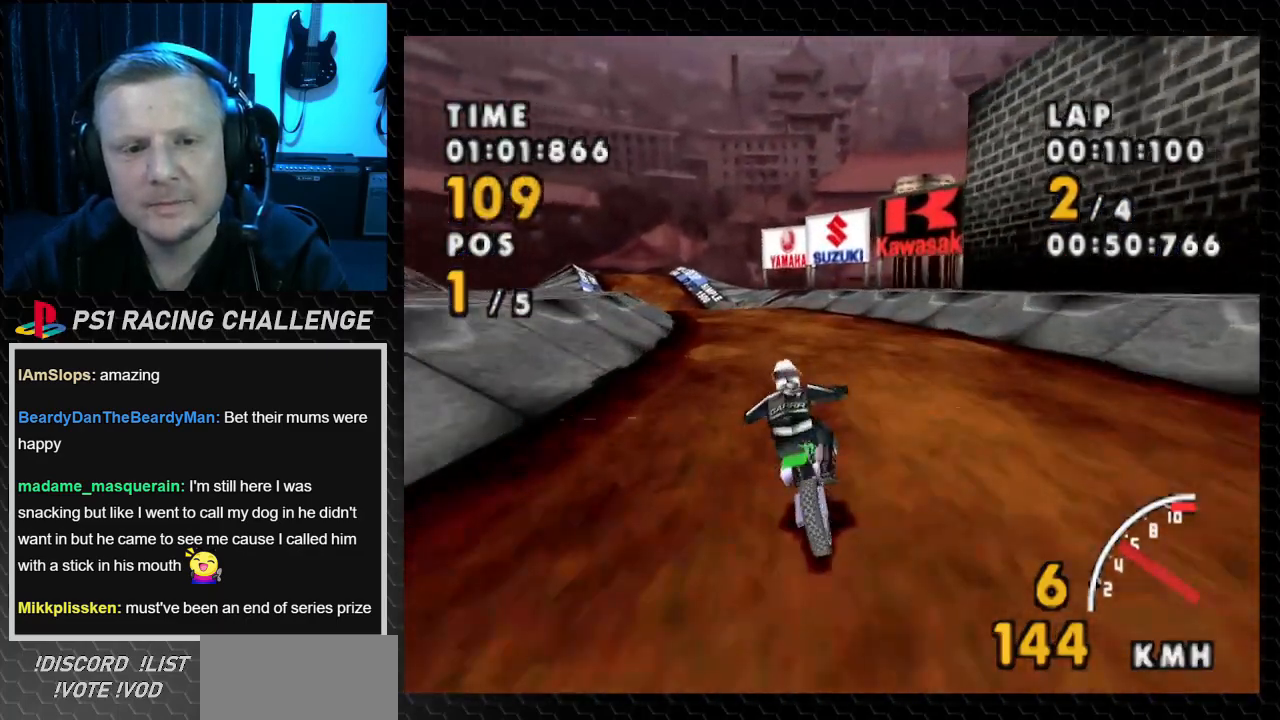
{"buttons": ["CROSS"], "events": [[167, "DPAD_LEFT", "up"]]}
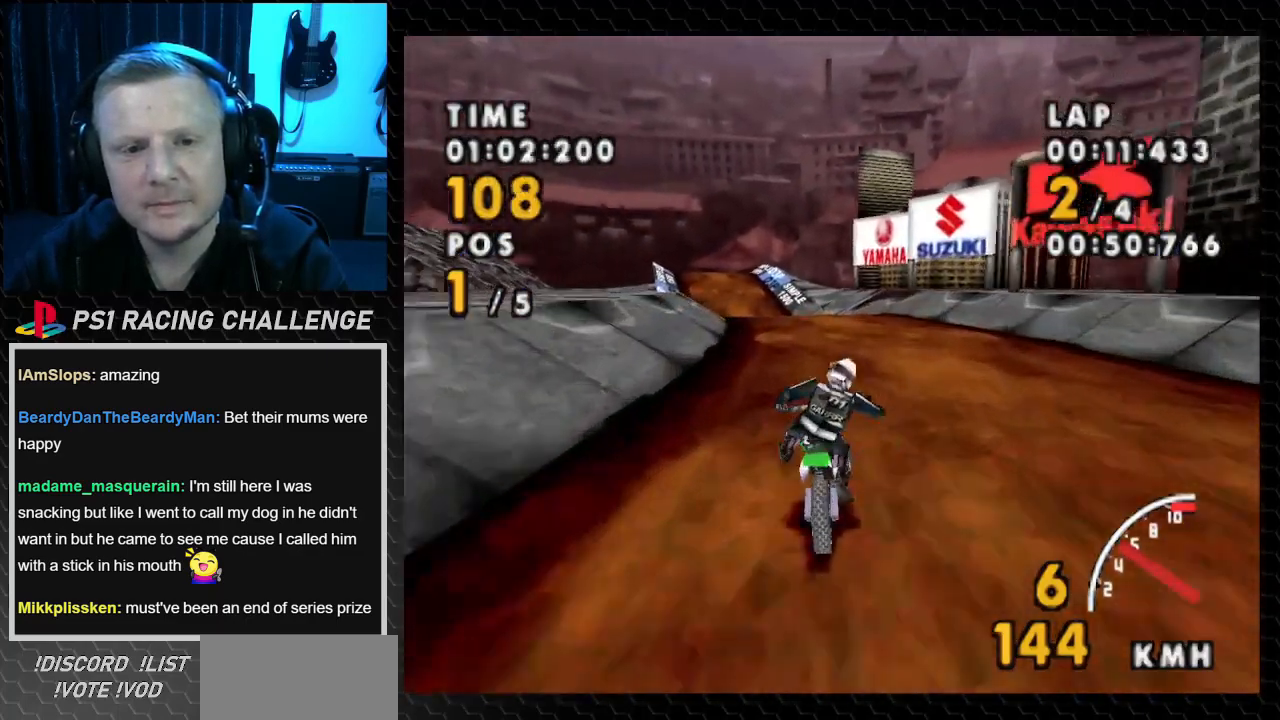
{"buttons": ["CROSS"], "events": [[167, "DPAD_LEFT", "down"], [400, "DPAD_LEFT", "up"]]}
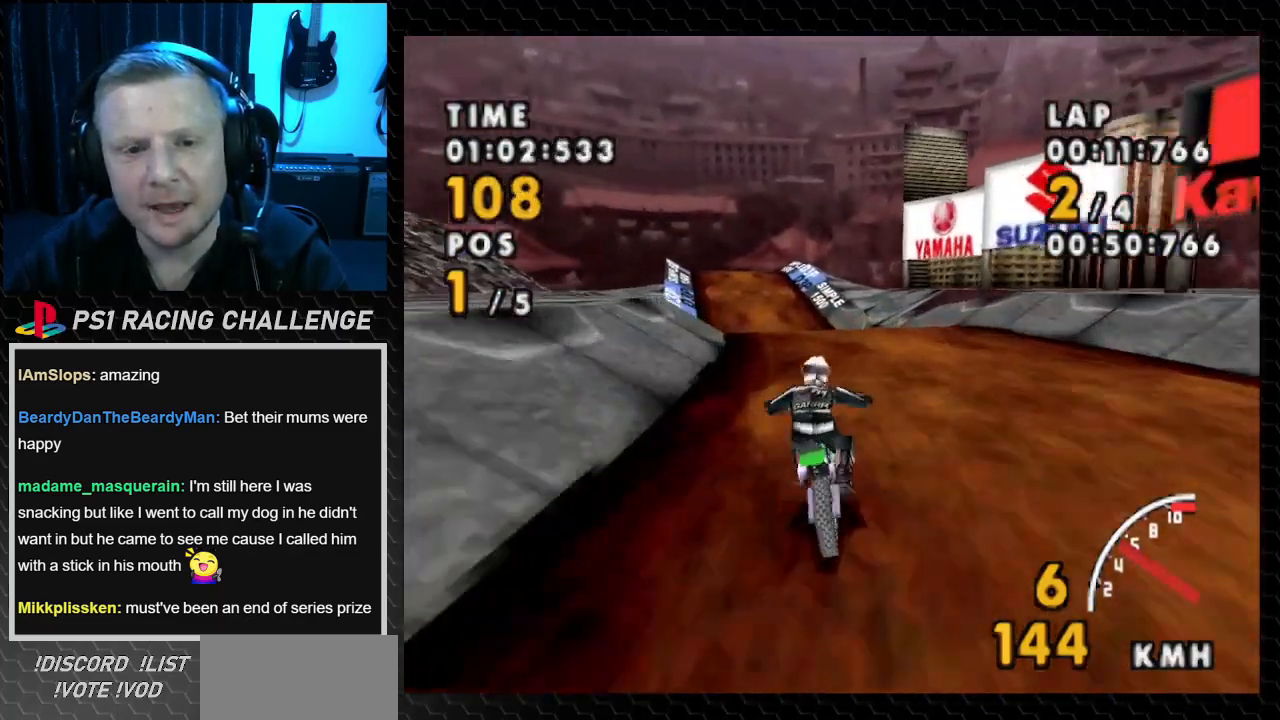
{"buttons": ["CROSS", "DPAD_LEFT"], "events": [[334, "DPAD_LEFT", "down"]]}
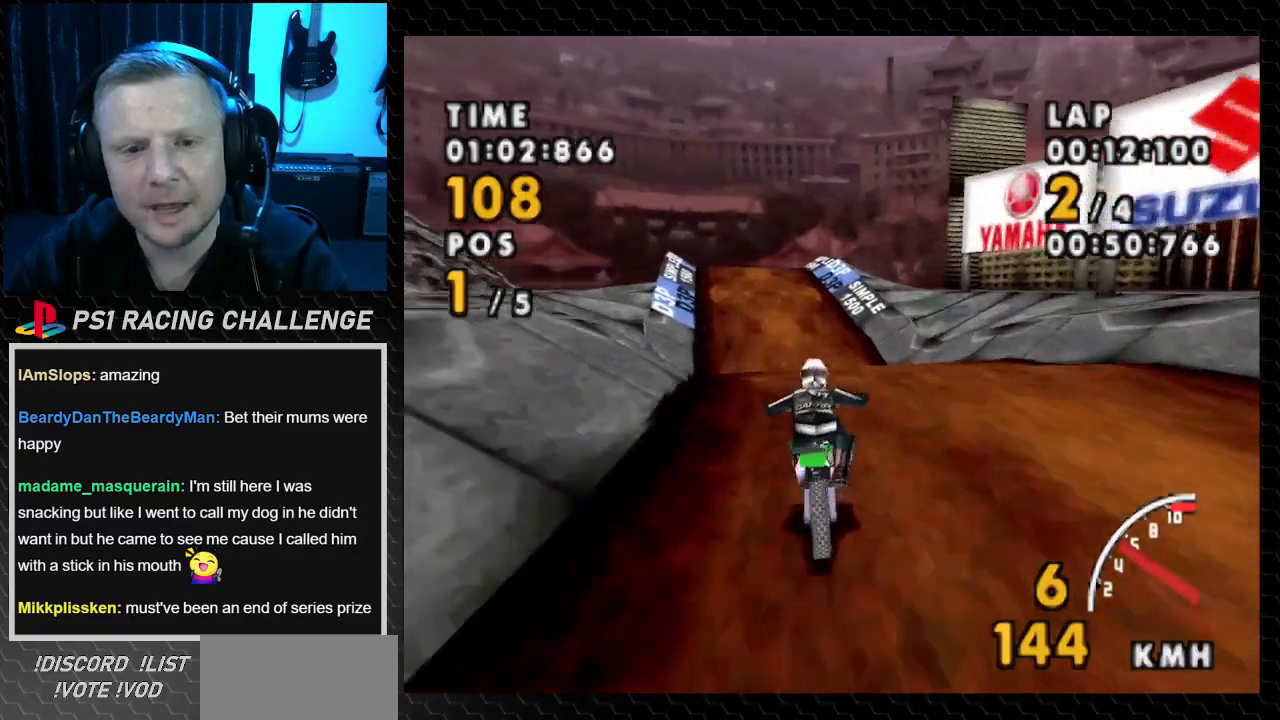
{"buttons": ["CROSS", "DPAD_LEFT"], "events": [[33, "DPAD_LEFT", "up"], [400, "DPAD_LEFT", "down"]]}
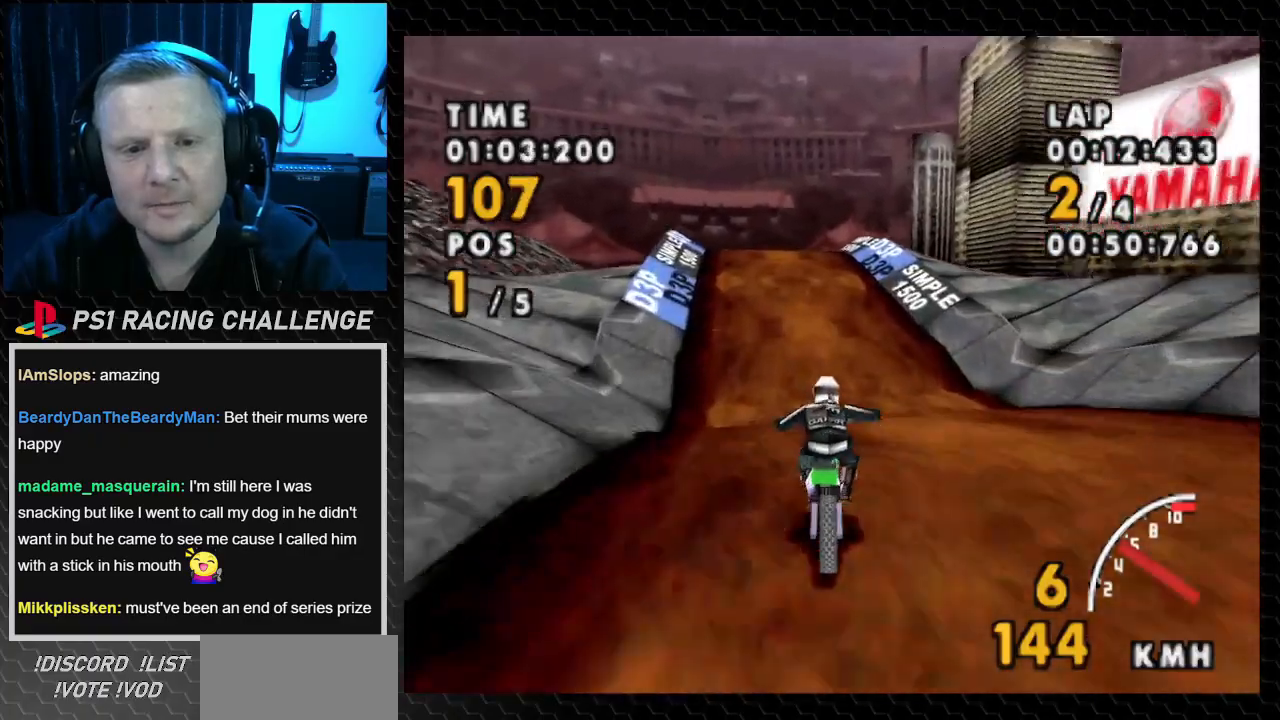
{"buttons": ["CROSS"], "events": [[167, "DPAD_LEFT", "up"]]}
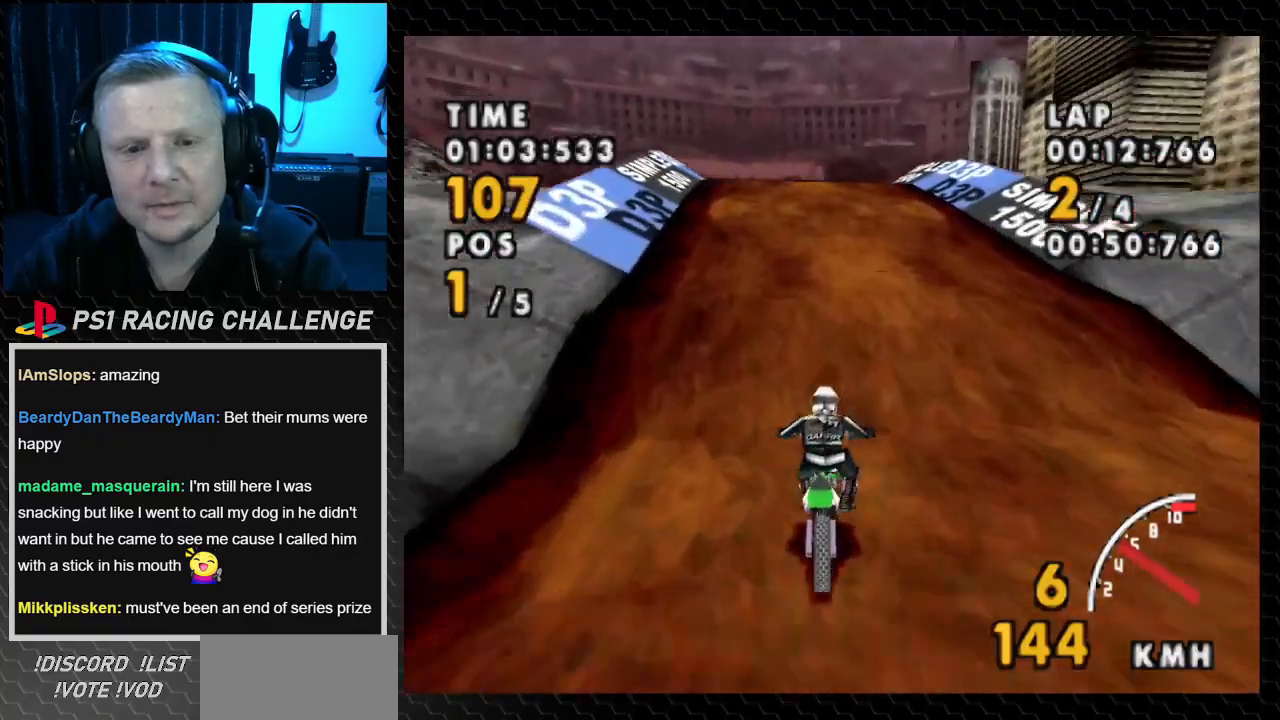
{"buttons": ["CROSS"], "events": []}
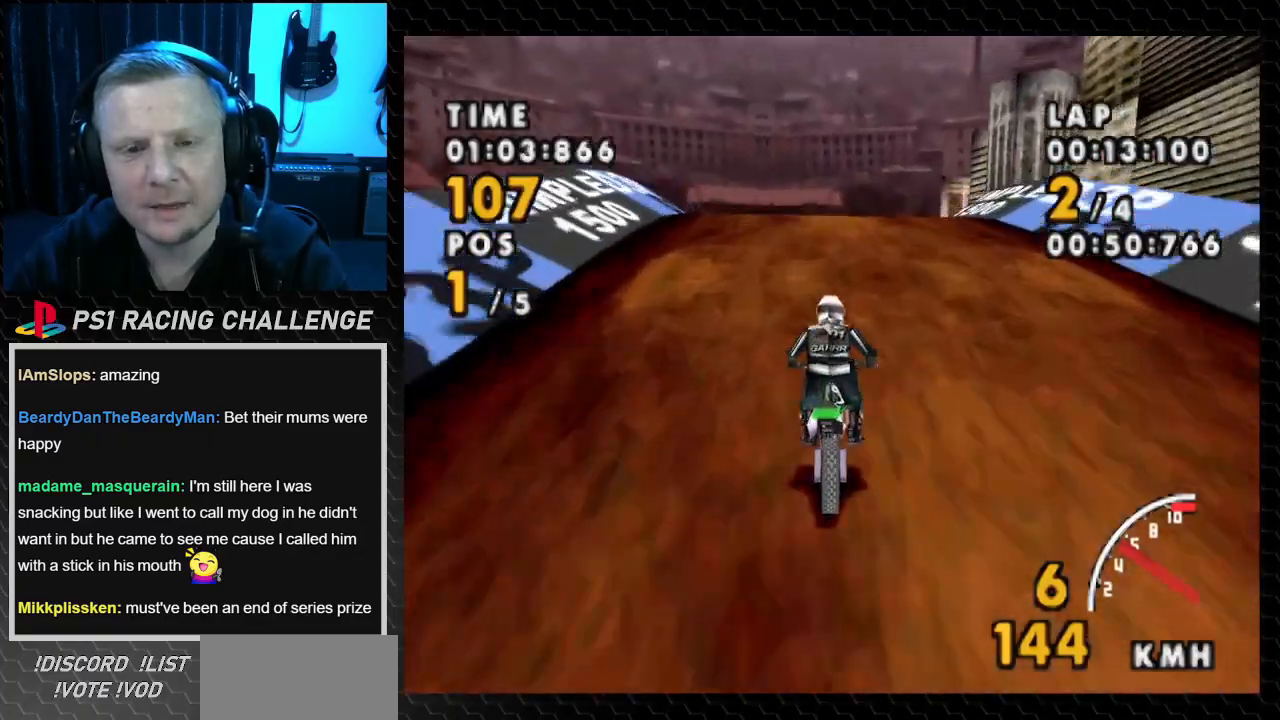
{"buttons": ["CROSS"], "events": [[267, "DPAD_RIGHT", "down"], [401, "DPAD_RIGHT", "up"]]}
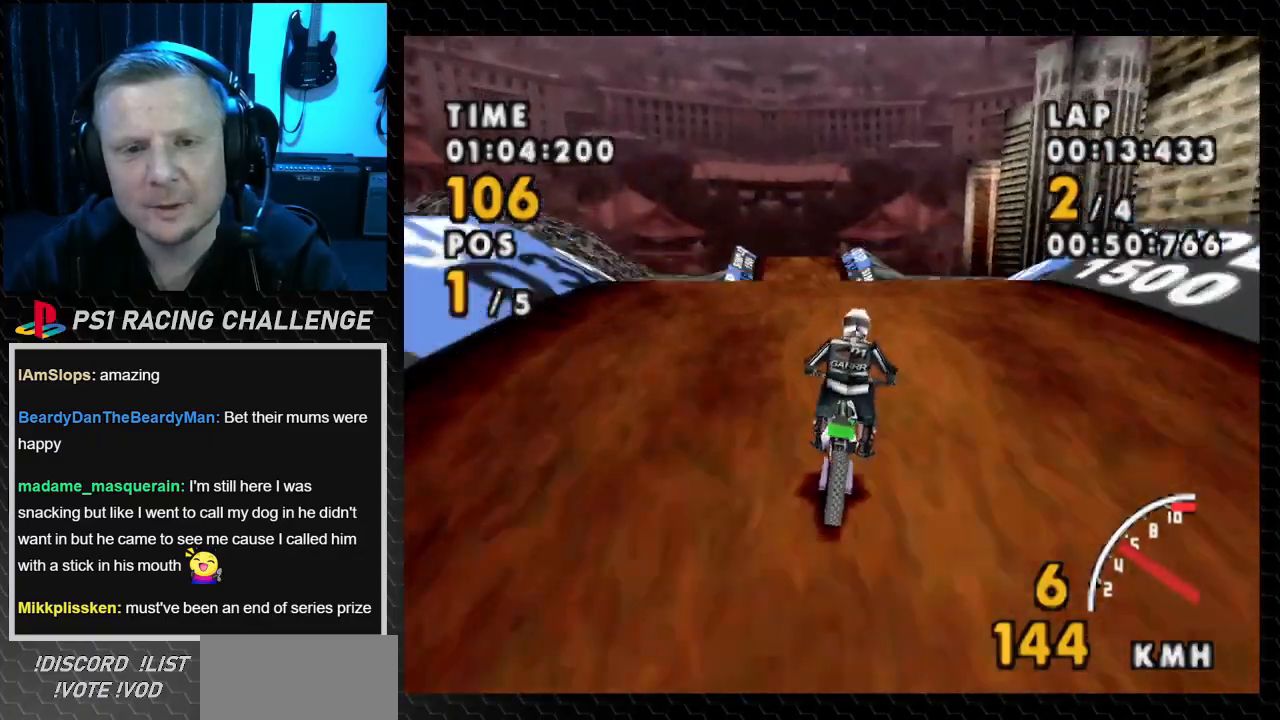
{"buttons": ["CROSS", "DPAD_LEFT"], "events": [[233, "DPAD_LEFT", "down"]]}
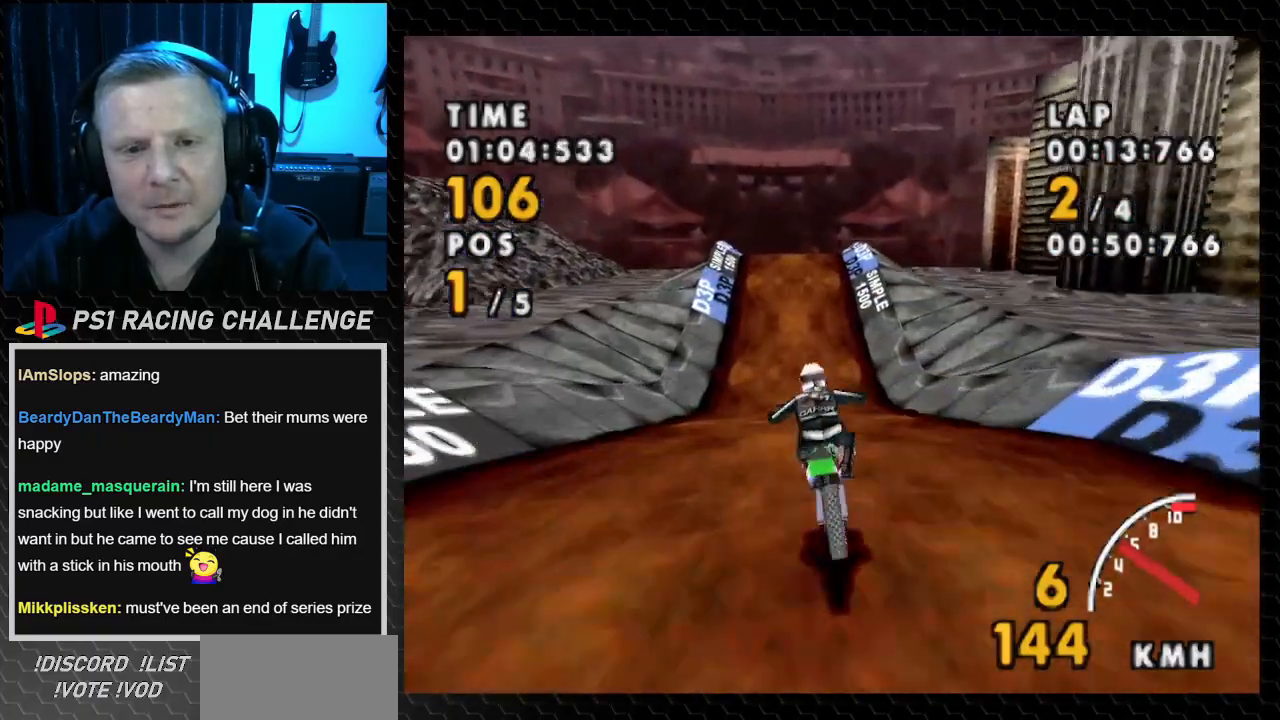
{"buttons": ["CROSS"], "events": [[34, "DPAD_LEFT", "up"]]}
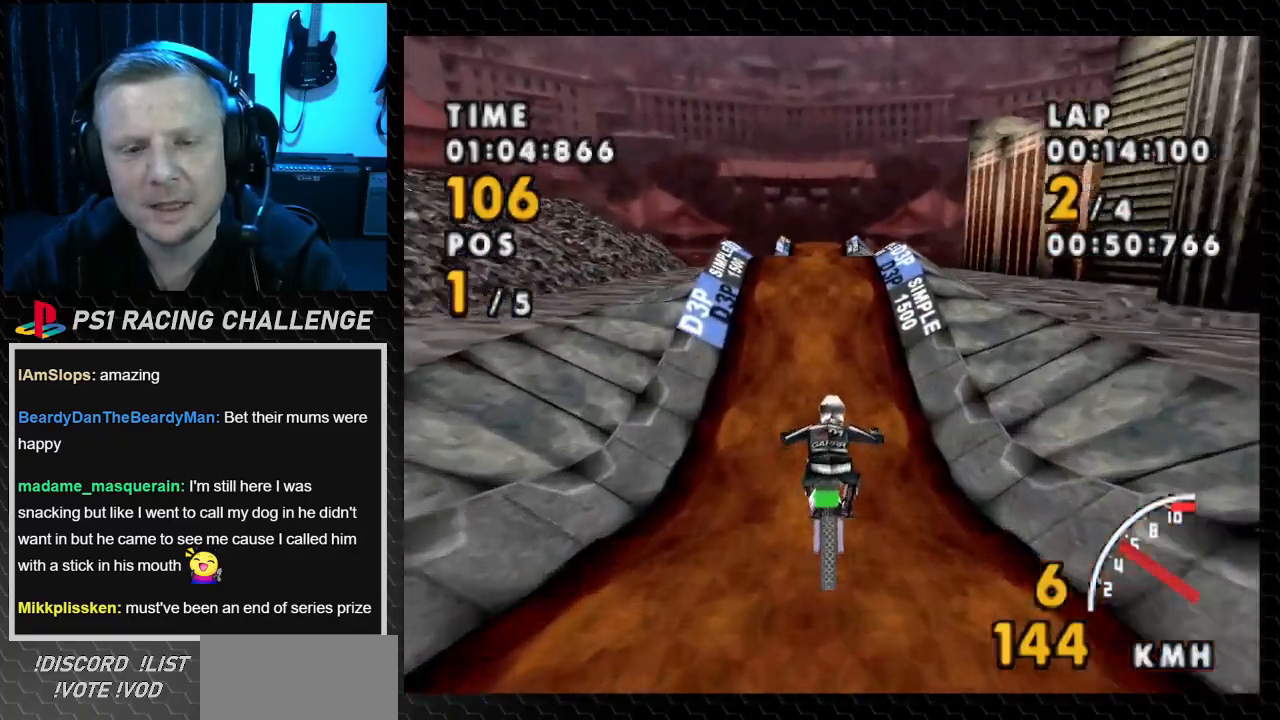
{"buttons": ["CROSS", "DPAD_RIGHT"], "events": [[500, "DPAD_RIGHT", "down"]]}
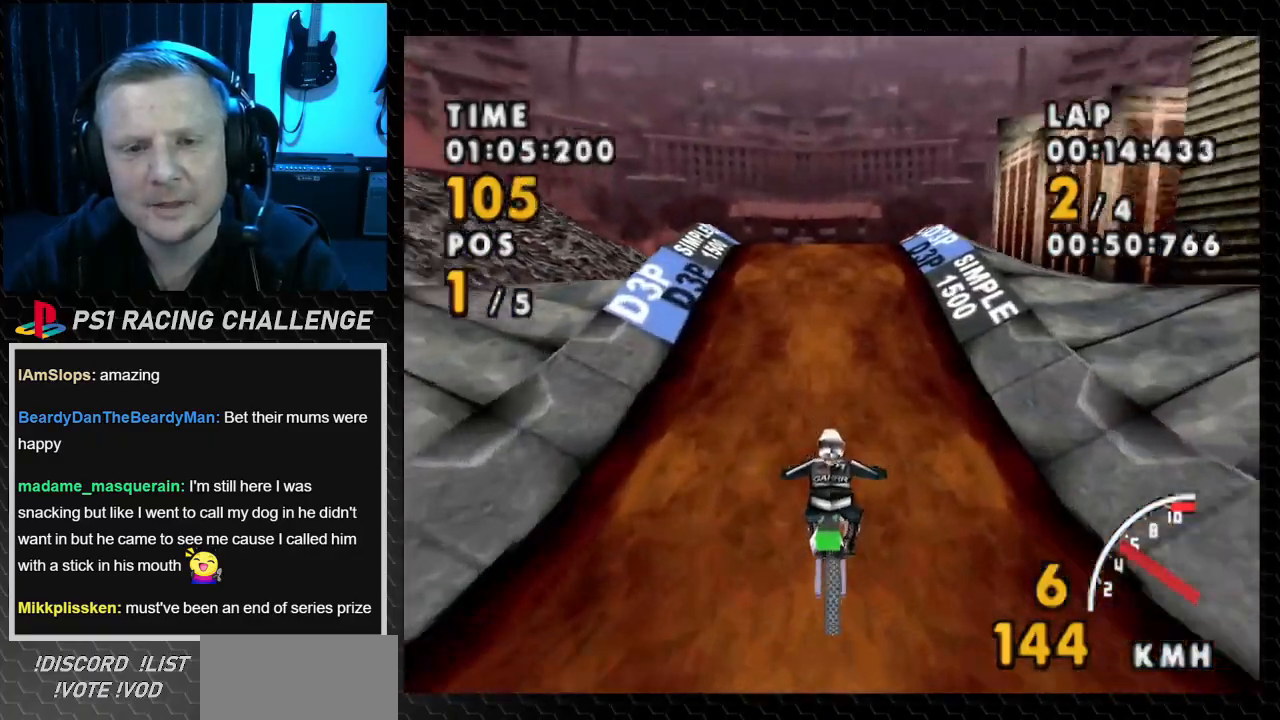
{"buttons": ["CROSS"], "events": [[167, "DPAD_RIGHT", "up"]]}
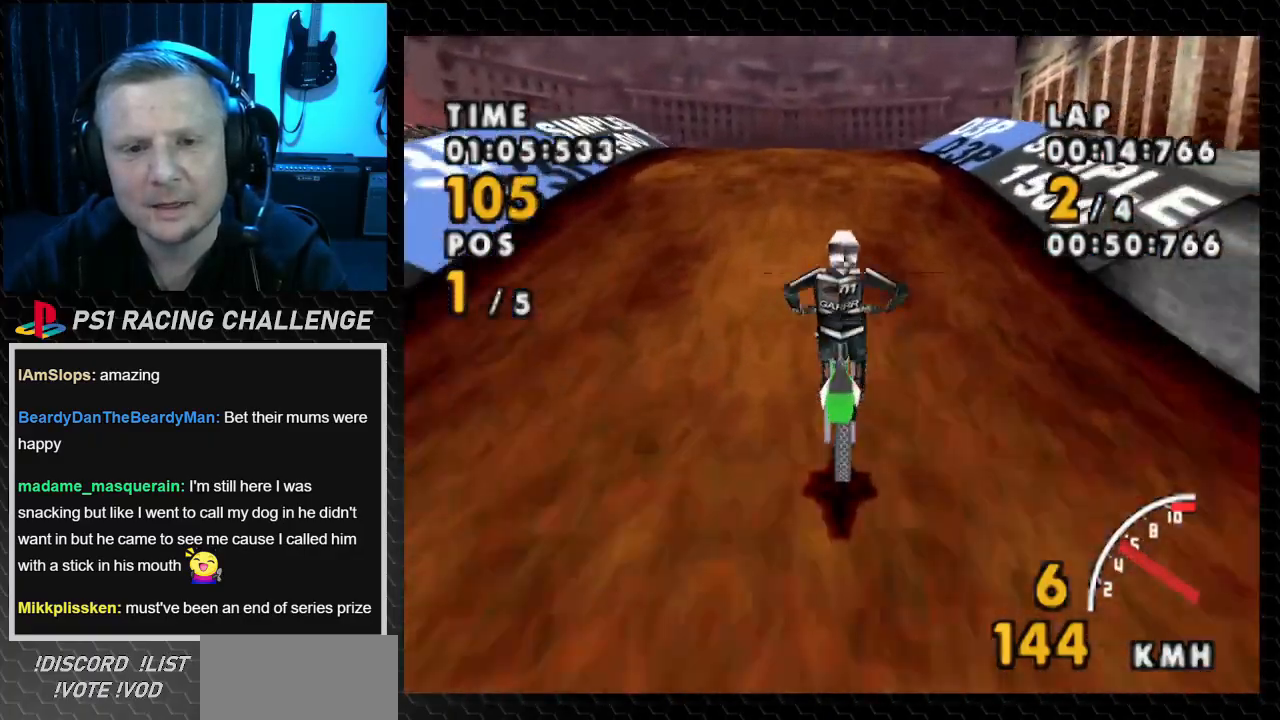
{"buttons": ["CROSS"], "events": [[300, "DPAD_LEFT", "down"], [500, "DPAD_LEFT", "up"]]}
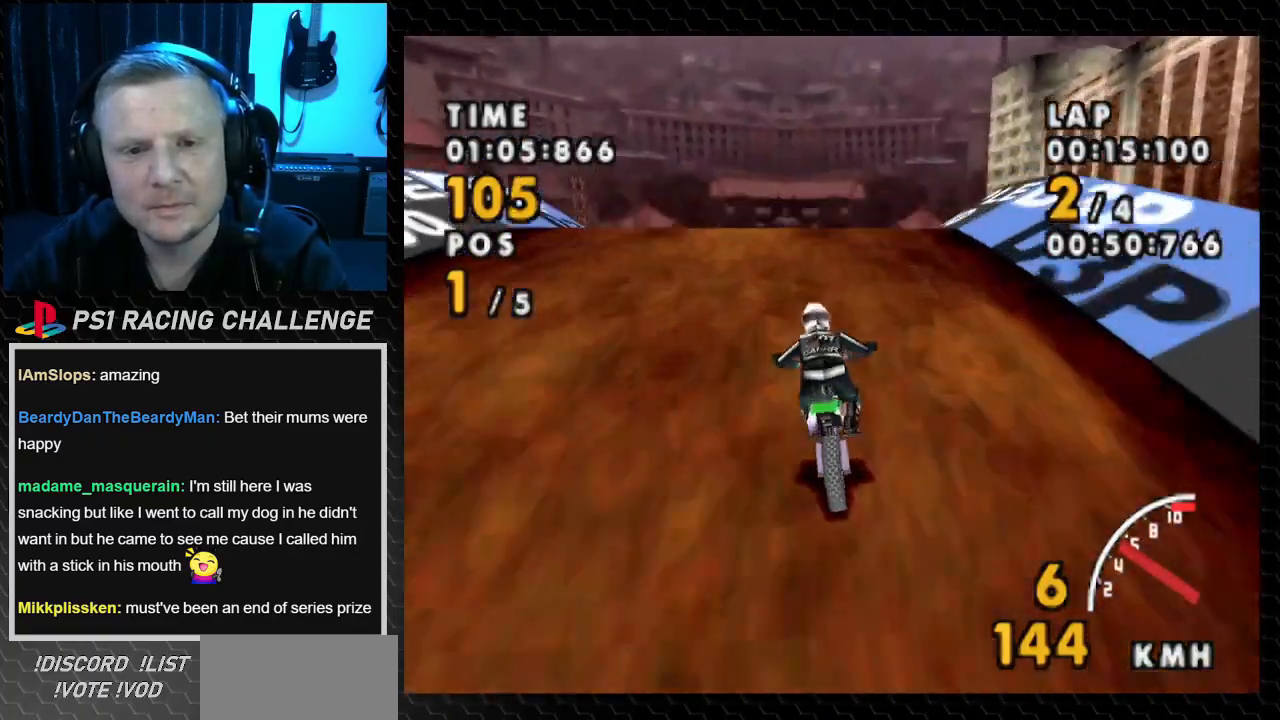
{"buttons": ["CROSS"], "events": [[267, "DPAD_LEFT", "down"], [467, "DPAD_LEFT", "up"]]}
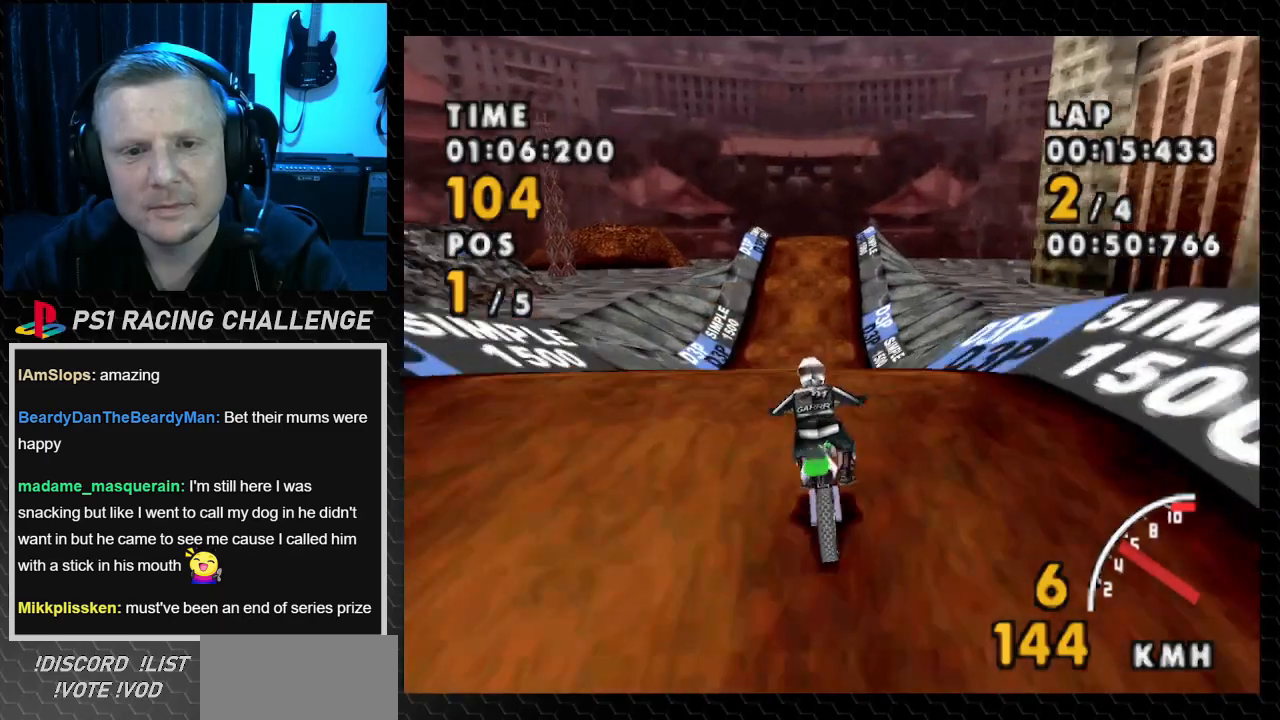
{"buttons": ["CROSS"], "events": []}
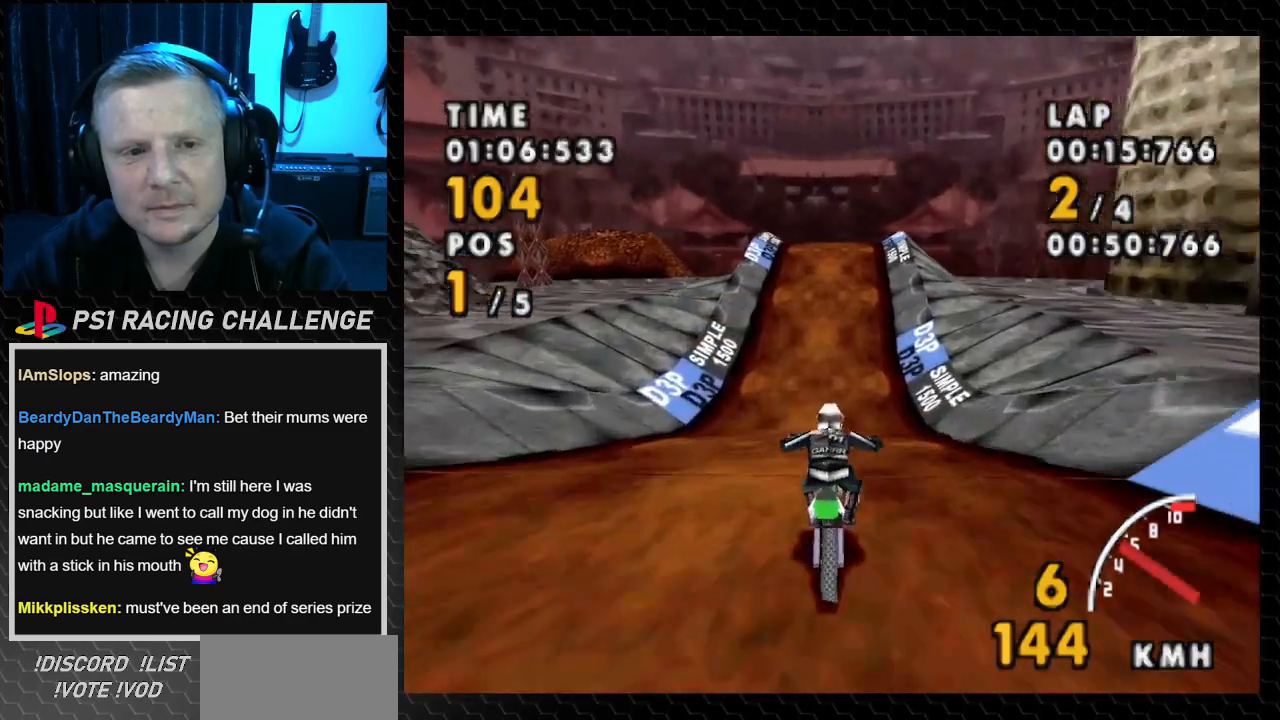
{"buttons": ["CROSS"], "events": [[100, "DPAD_RIGHT", "down"], [301, "DPAD_RIGHT", "up"]]}
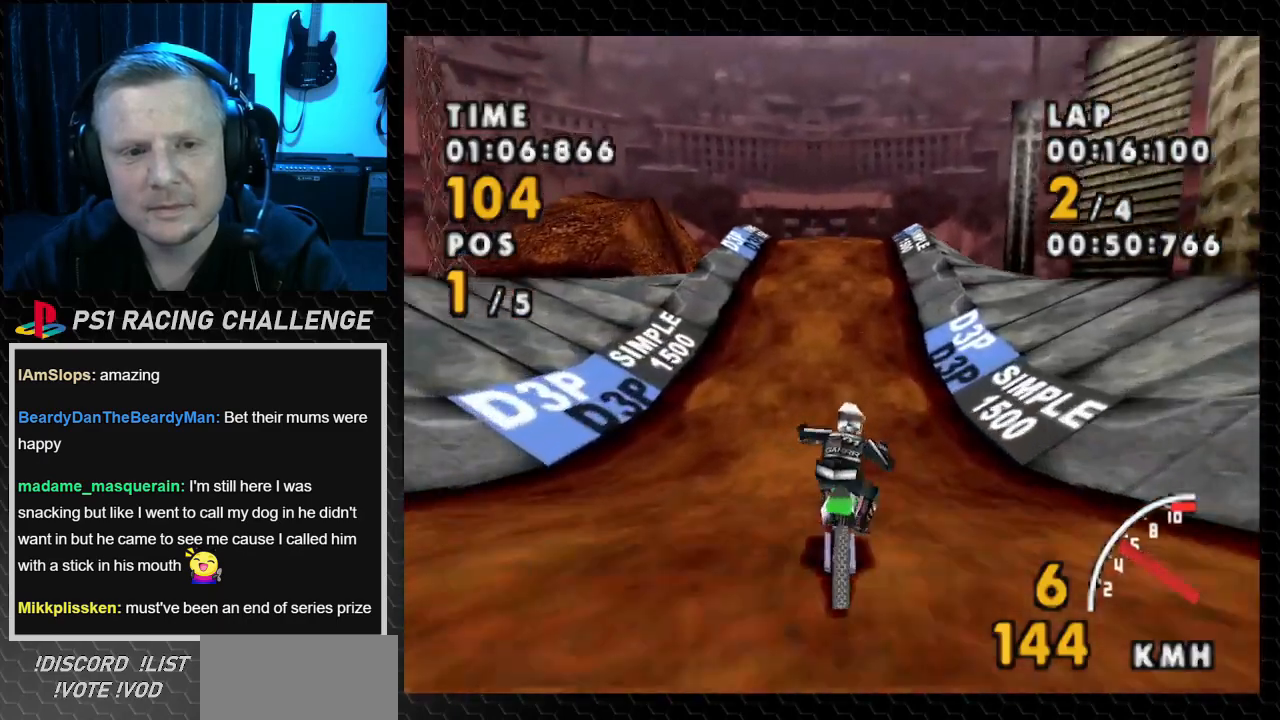
{"buttons": ["CROSS"], "events": []}
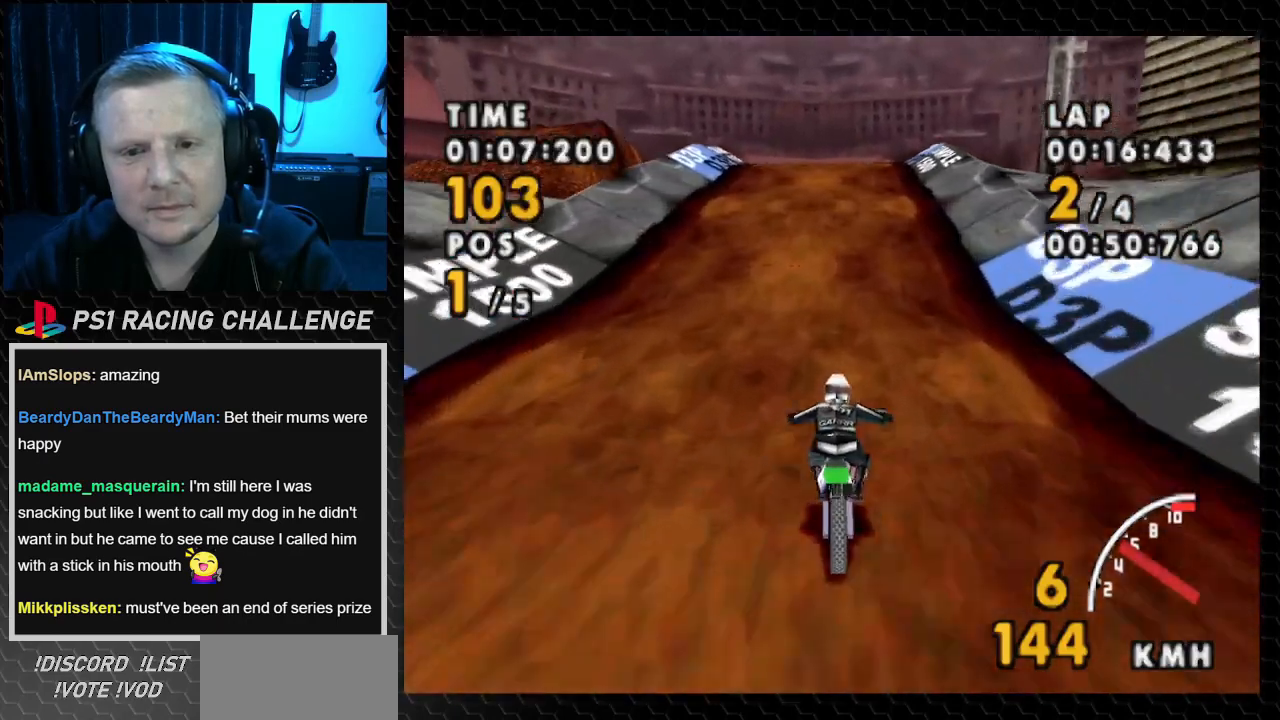
{"buttons": ["CROSS"], "events": []}
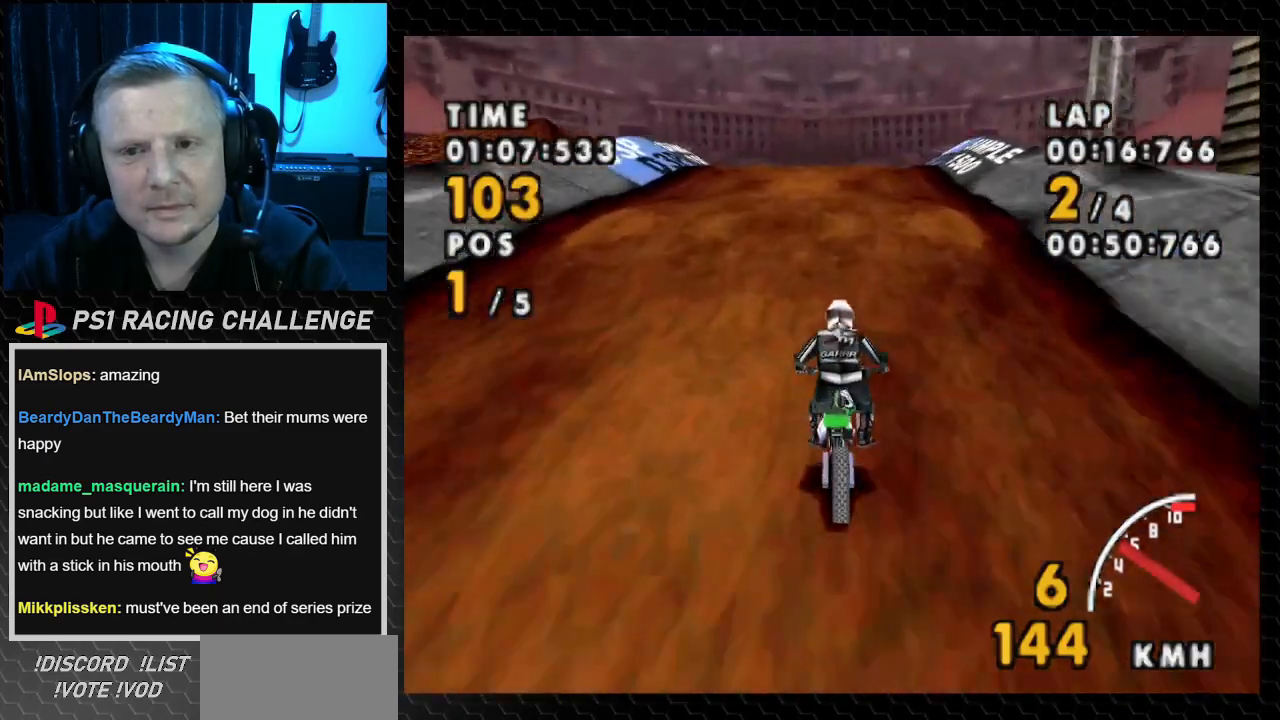
{"buttons": ["CROSS"], "events": []}
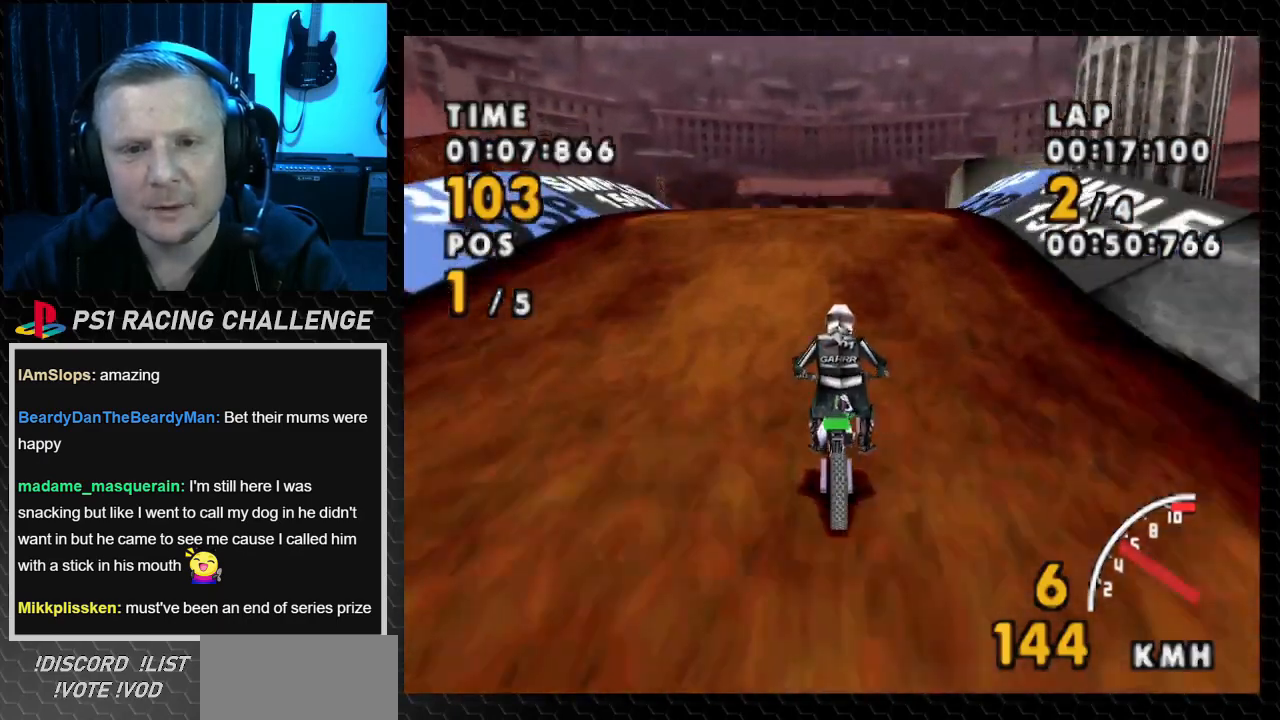
{"buttons": ["CROSS"], "events": []}
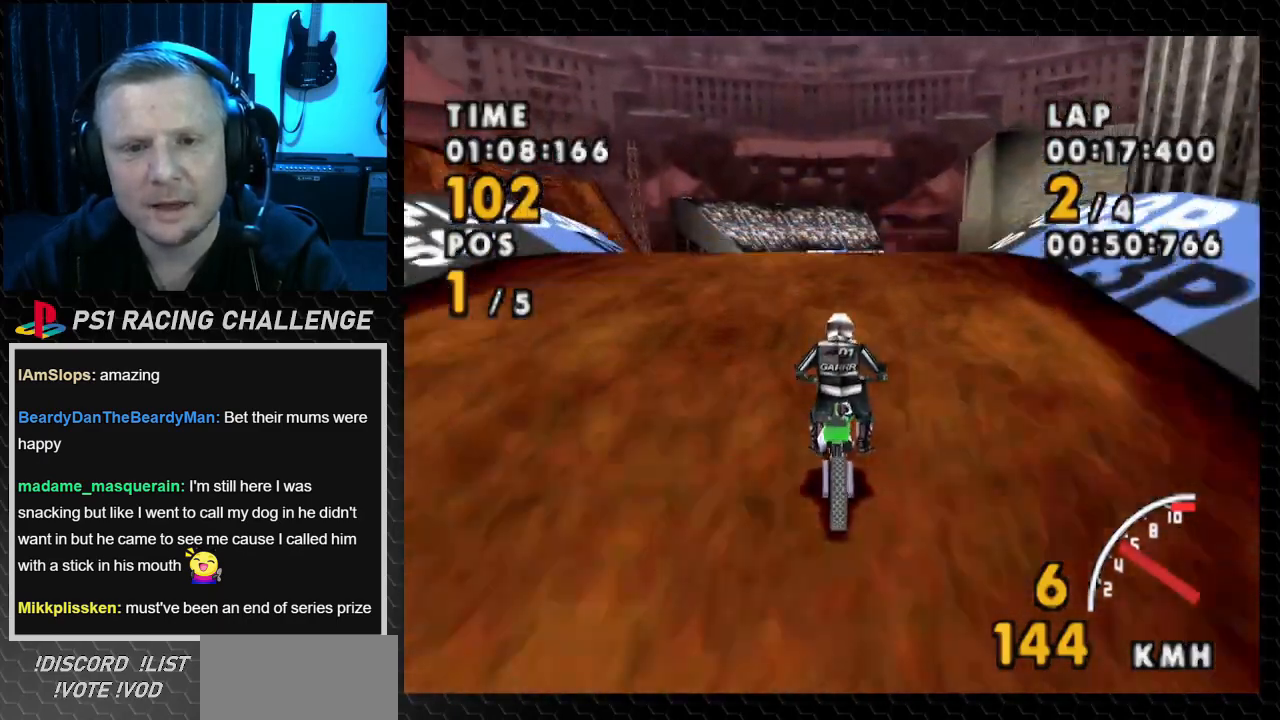
{"buttons": ["CROSS"], "events": []}
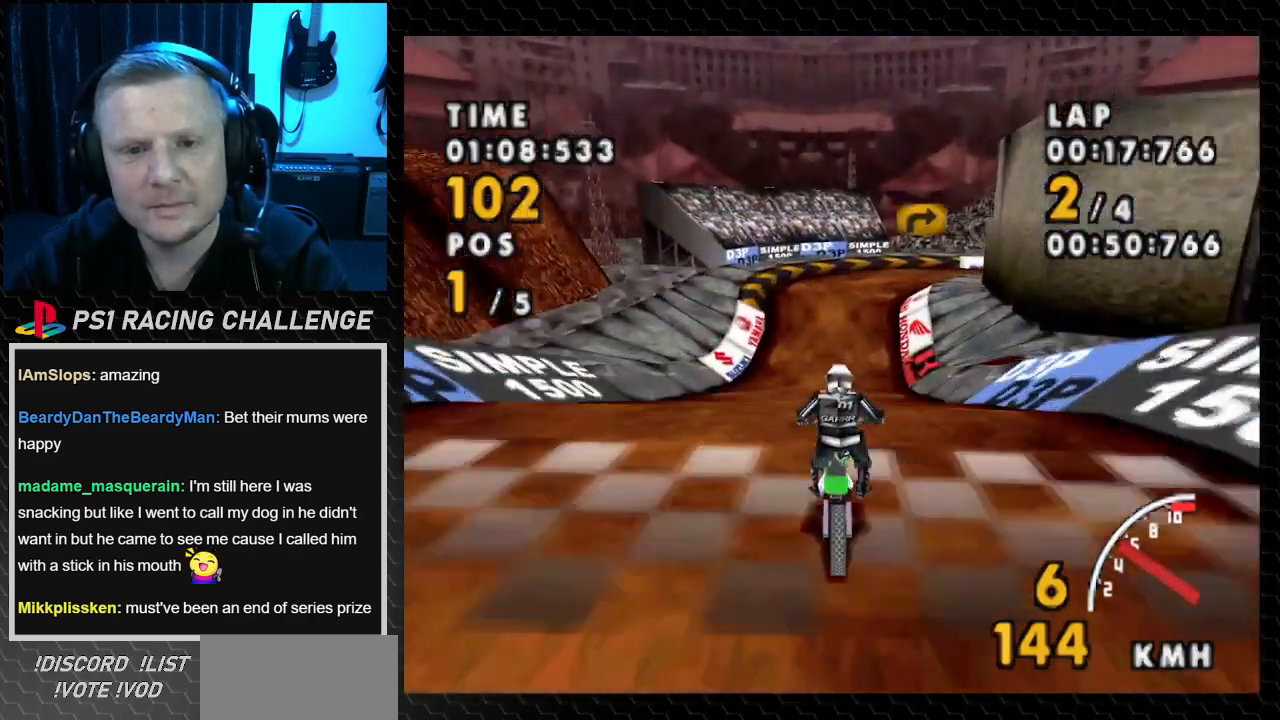
{"buttons": ["CROSS"], "events": [[100, "DPAD_LEFT", "down"], [501, "DPAD_LEFT", "up"]]}
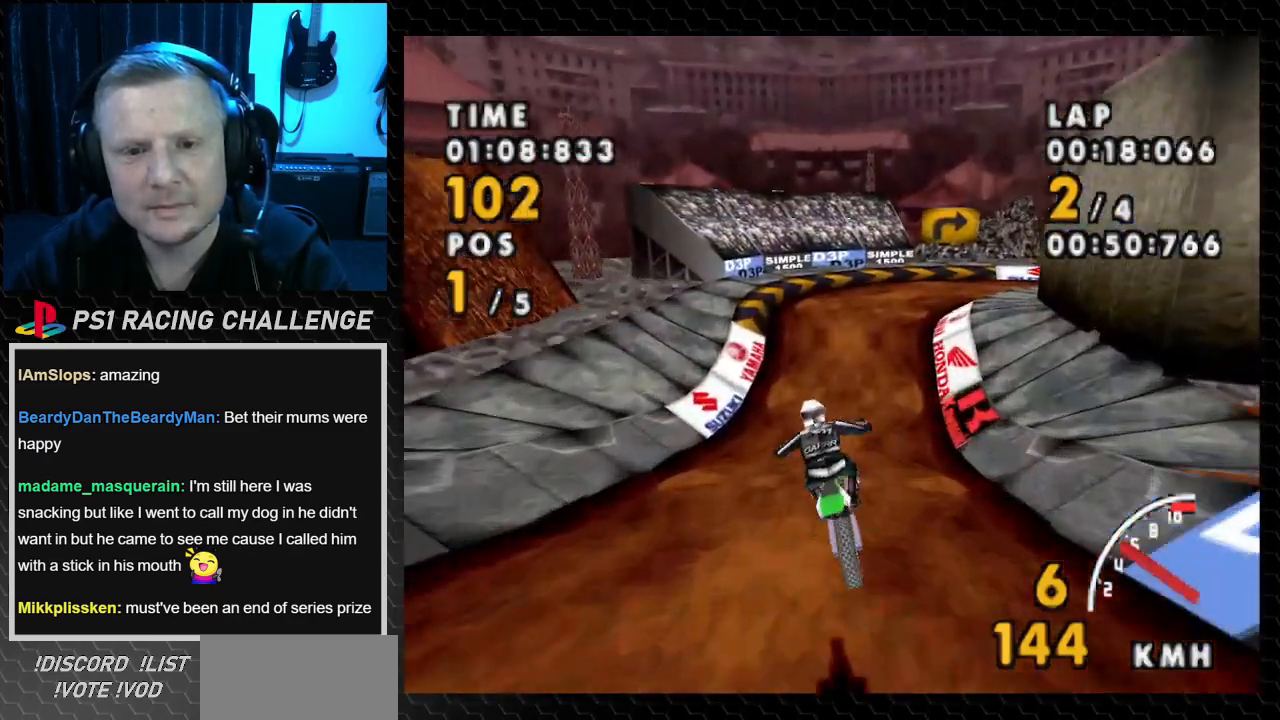
{"buttons": ["CROSS"], "events": []}
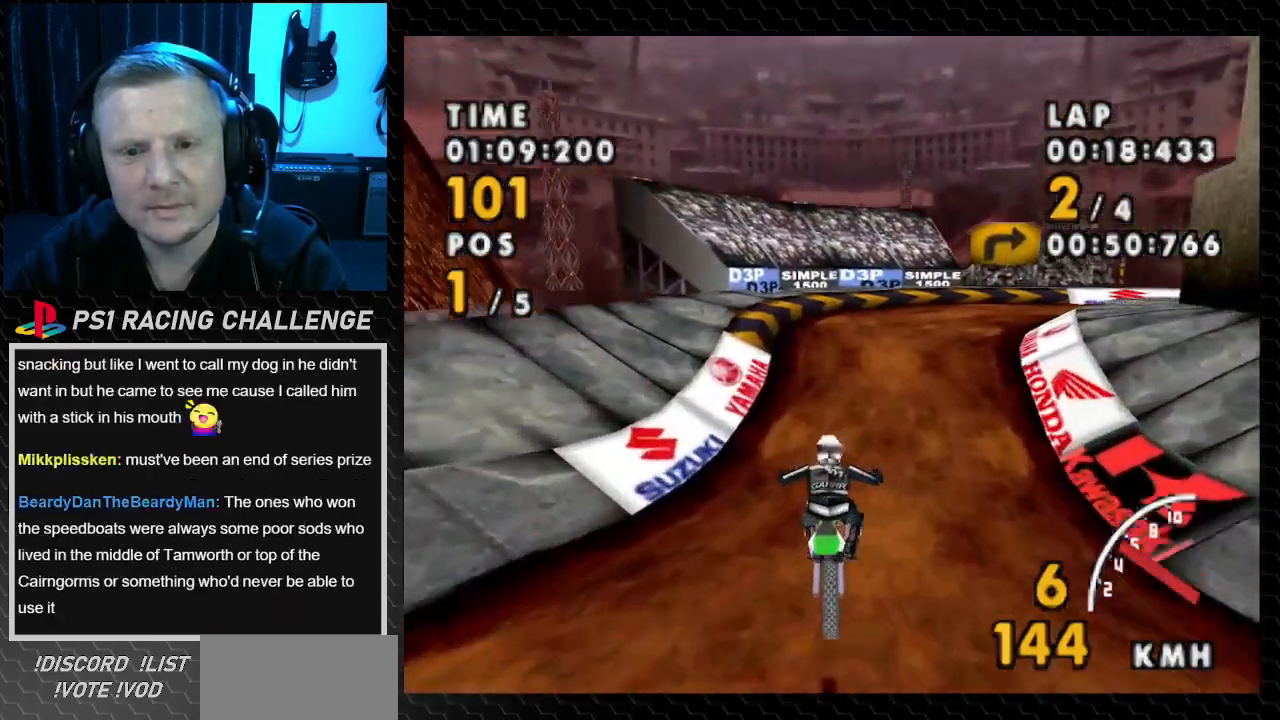
{"buttons": ["CROSS", "DPAD_RIGHT"], "events": [[134, "DPAD_RIGHT", "down"]]}
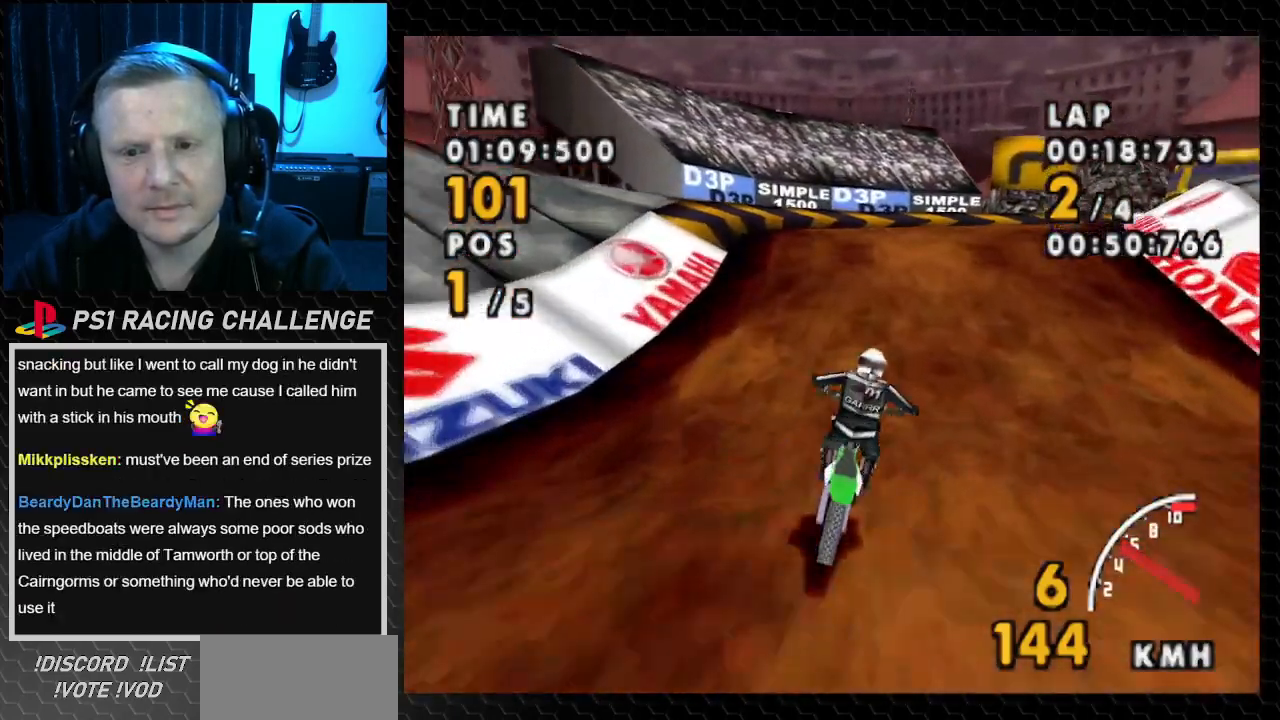
{"buttons": ["SQUARE", "DPAD_RIGHT"], "events": [[133, "SQUARE", "down"], [200, "CROSS", "up"]]}
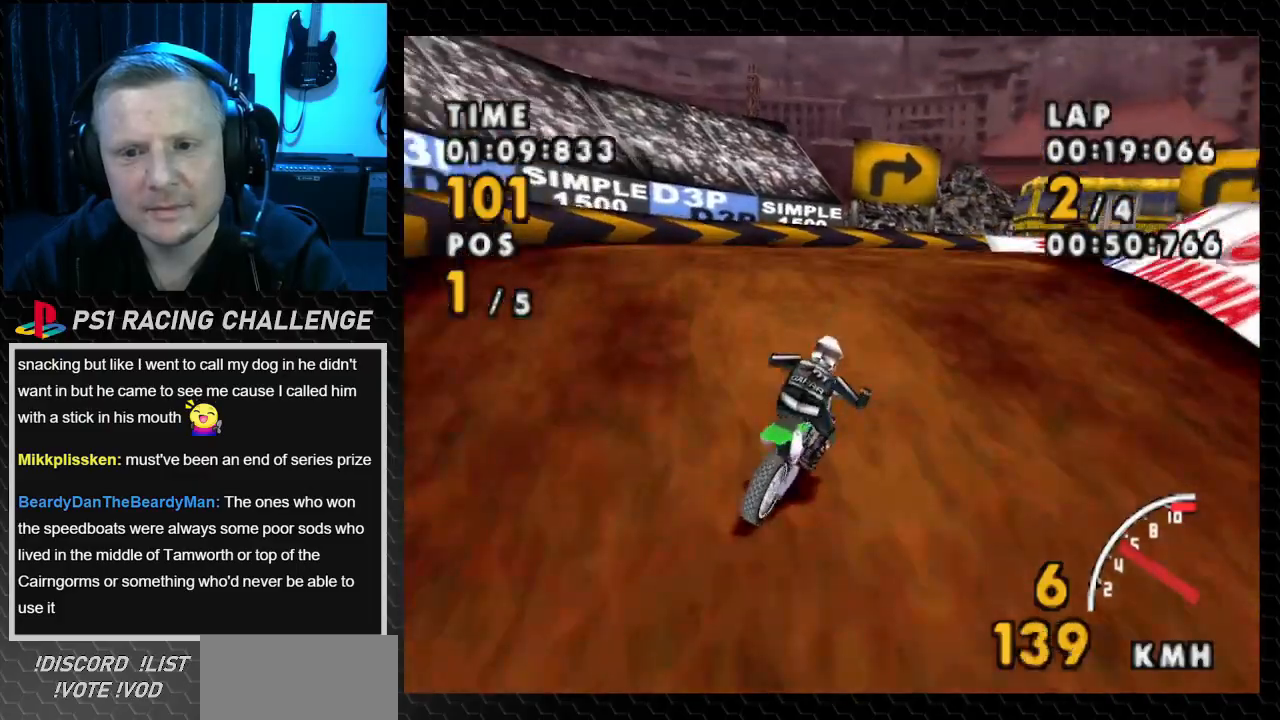
{"buttons": ["CROSS", "SQUARE", "DPAD_RIGHT"], "events": [[34, "CROSS", "down"], [134, "SQUARE", "up"], [234, "DPAD_RIGHT", "up"], [367, "DPAD_RIGHT", "down"], [501, "SQUARE", "down"]]}
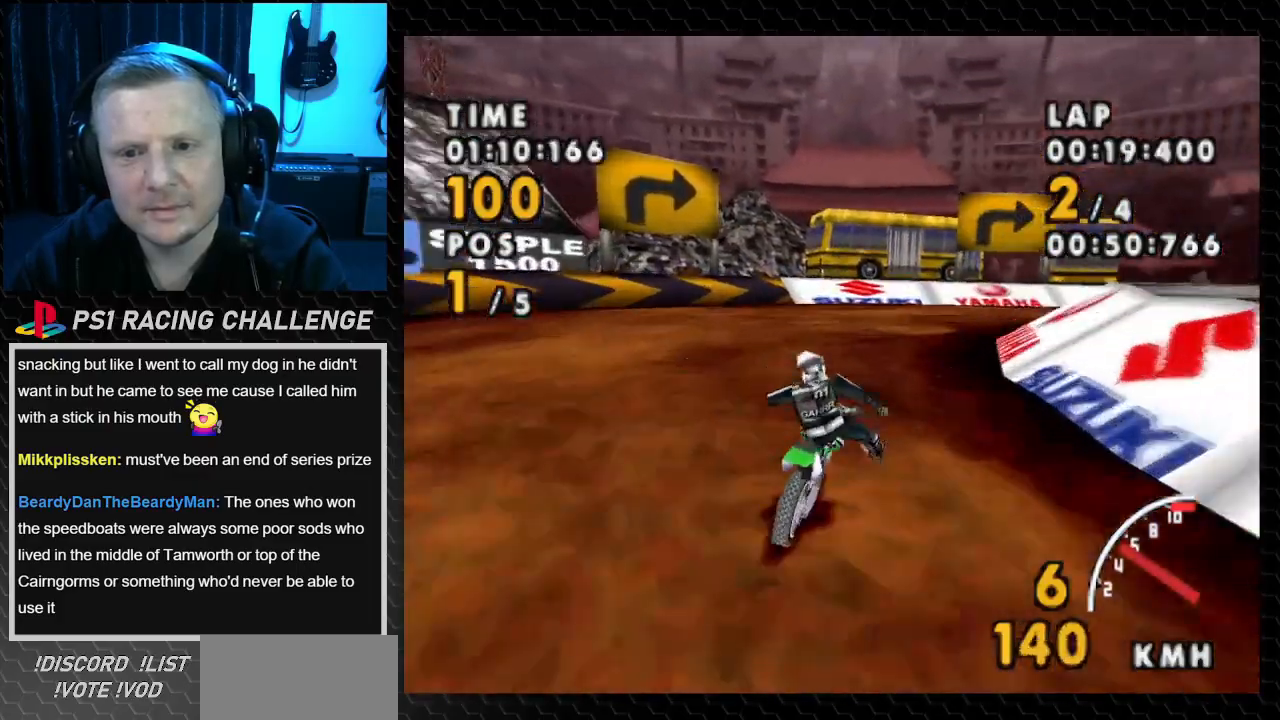
{"buttons": ["CROSS", "SQUARE", "DPAD_RIGHT"], "events": [[200, "CROSS", "up"], [434, "CROSS", "down"]]}
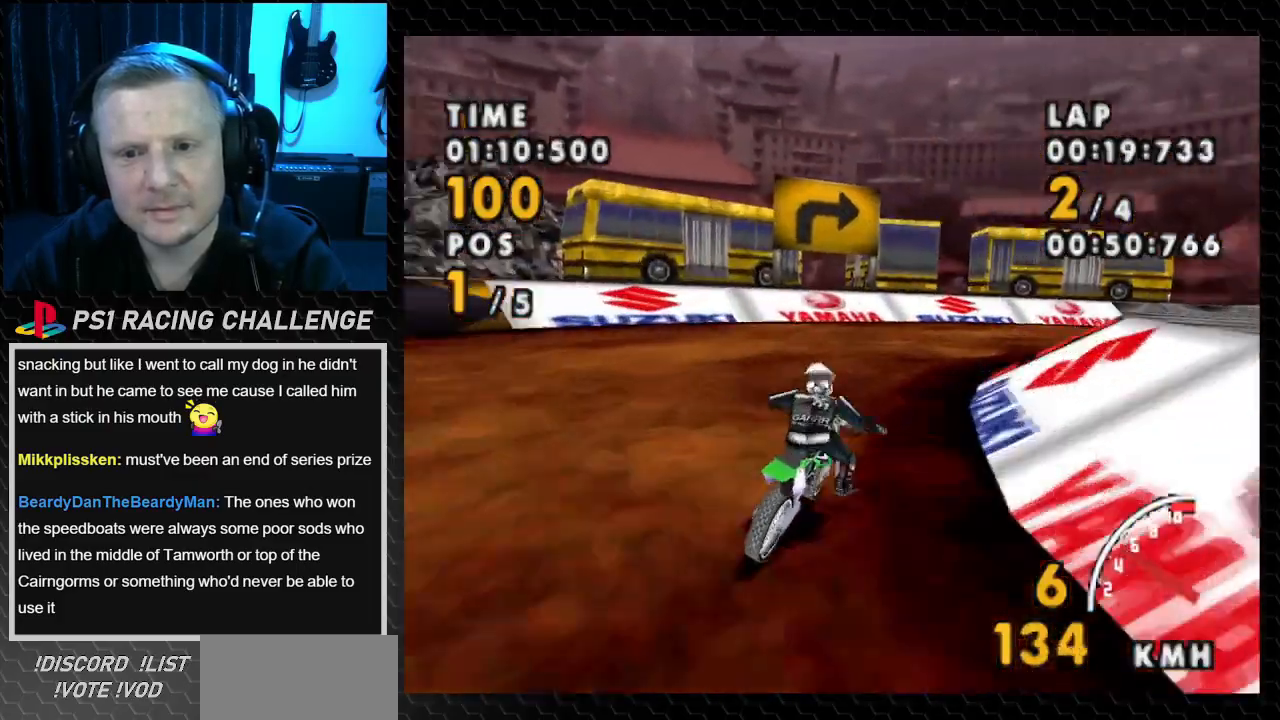
{"buttons": ["CROSS", "SQUARE", "DPAD_RIGHT"], "events": [[167, "SQUARE", "up"], [367, "SQUARE", "down"]]}